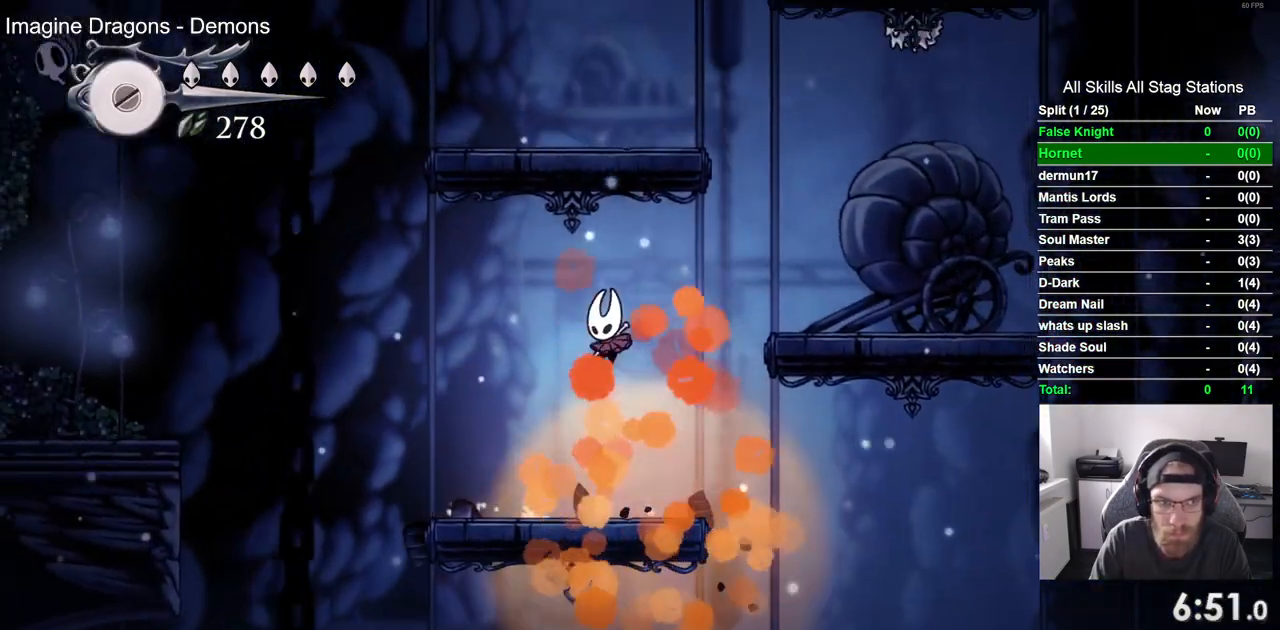
Gameplay with a controller (PlayStation layout); each line is a JSON object with the inputs held at the frame after it. "events" lists button and stick changes between this image and that frame as [ms after this image, input, new state], when the widget could be followed in between.
{"buttons": ["DPAD_LEFT"], "left_stick": "center", "right_stick": "center", "events": [[50, "DPAD_LEFT", "down"]]}
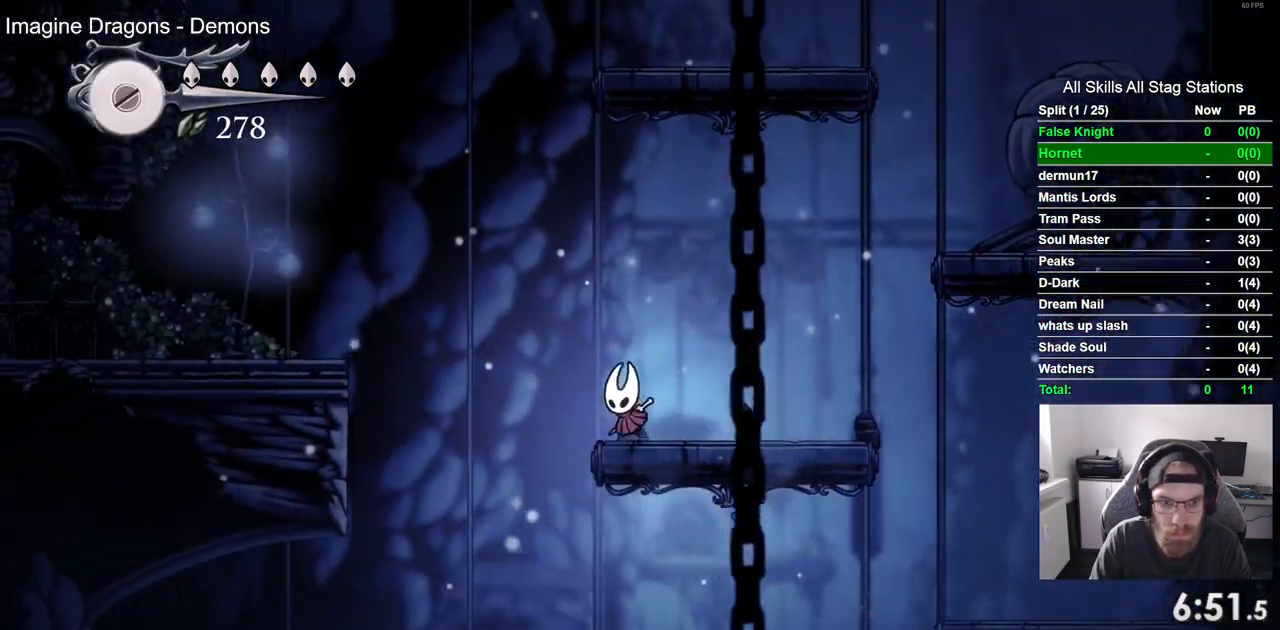
{"buttons": ["CROSS", "DPAD_LEFT"], "left_stick": "center", "right_stick": "center", "events": [[17, "CROSS", "down"]]}
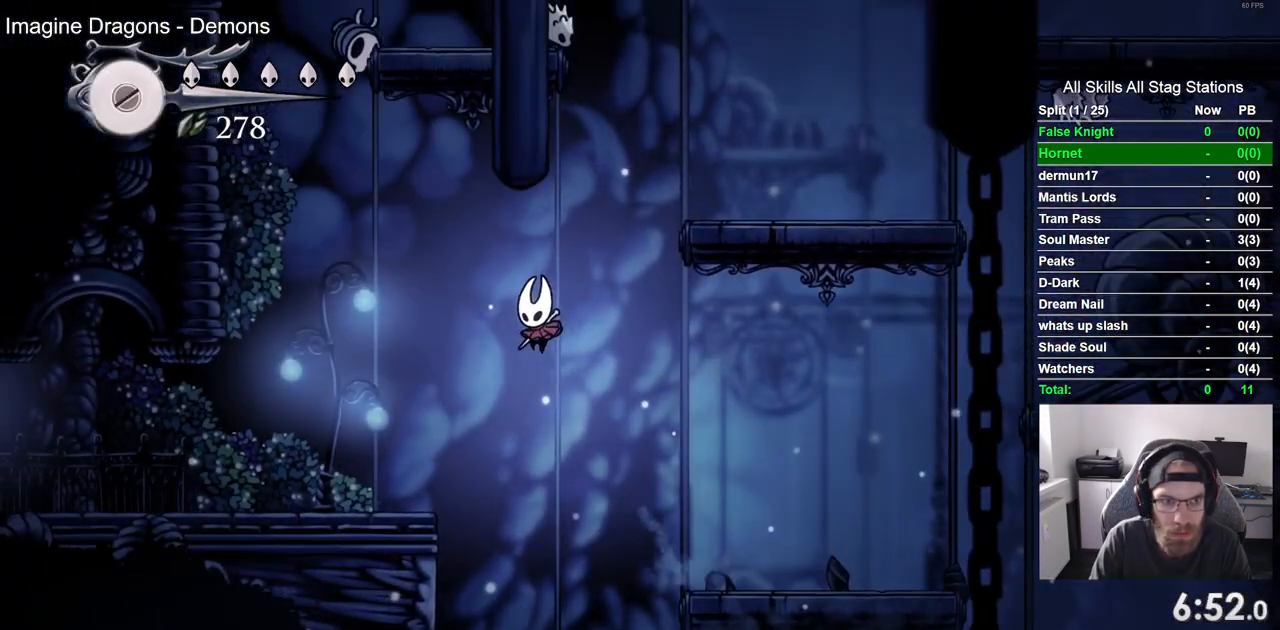
{"buttons": ["SQUARE", "DPAD_LEFT"], "left_stick": "center", "right_stick": "center", "events": [[50, "CROSS", "up"], [433, "SQUARE", "down"]]}
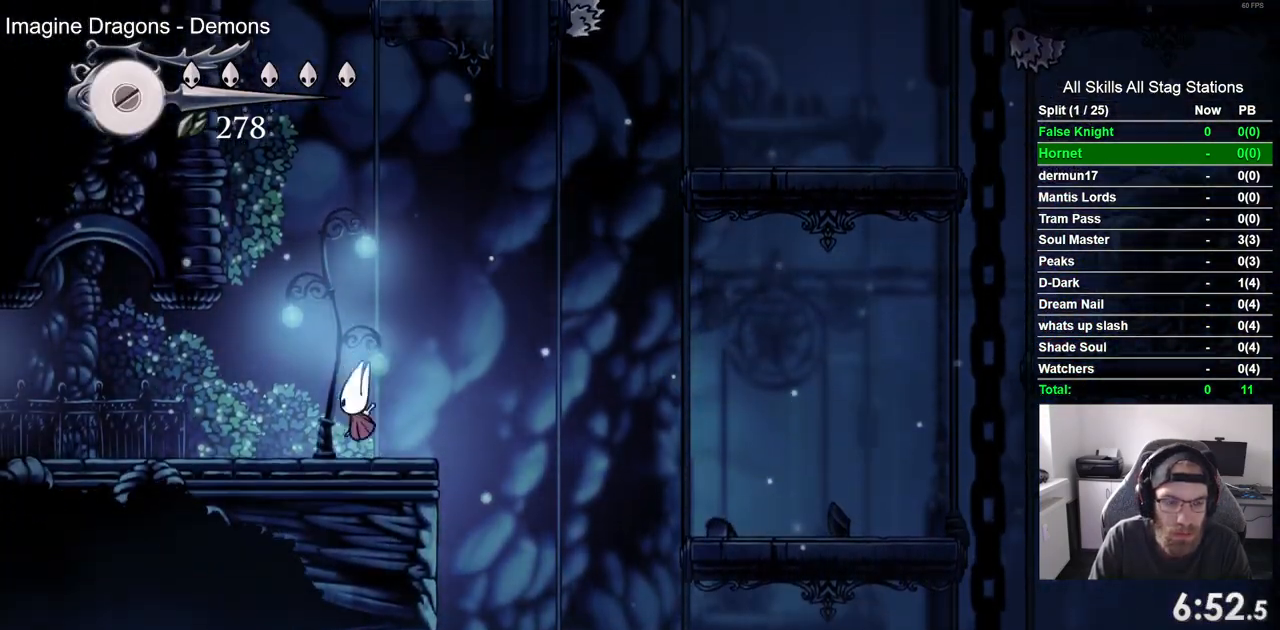
{"buttons": ["SQUARE", "DPAD_LEFT"], "left_stick": "center", "right_stick": "center", "events": [[100, "SQUARE", "up"], [417, "SQUARE", "down"]]}
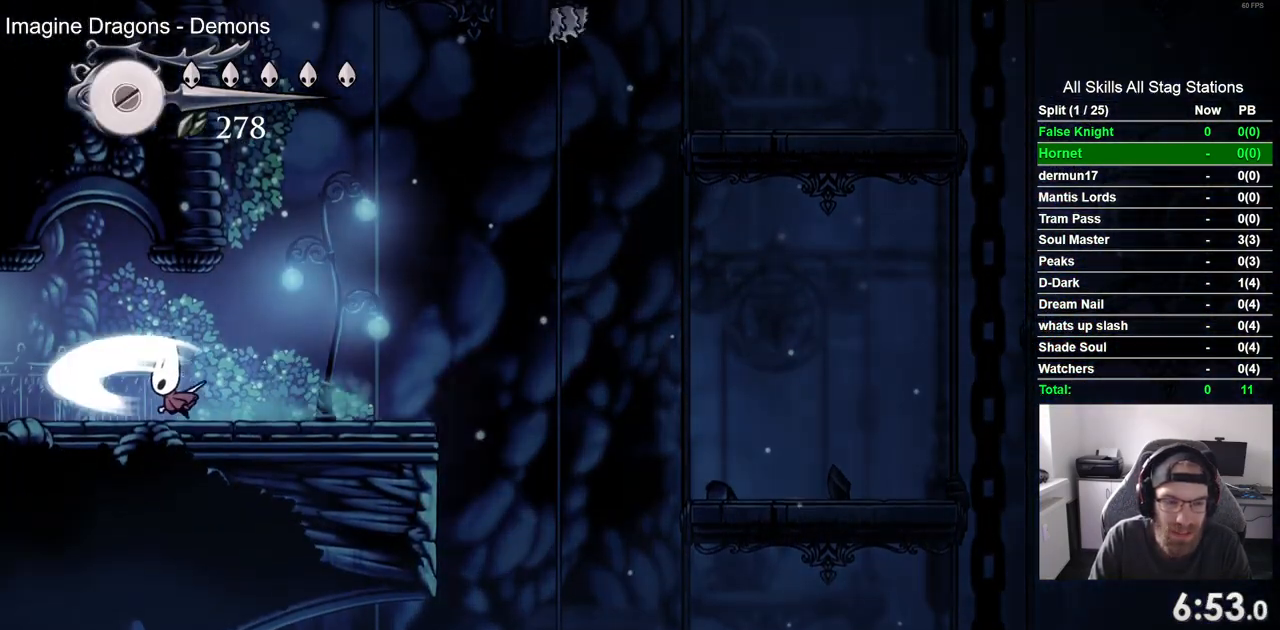
{"buttons": ["SQUARE", "DPAD_LEFT"], "left_stick": "center", "right_stick": "center", "events": [[83, "SQUARE", "up"], [417, "SQUARE", "down"]]}
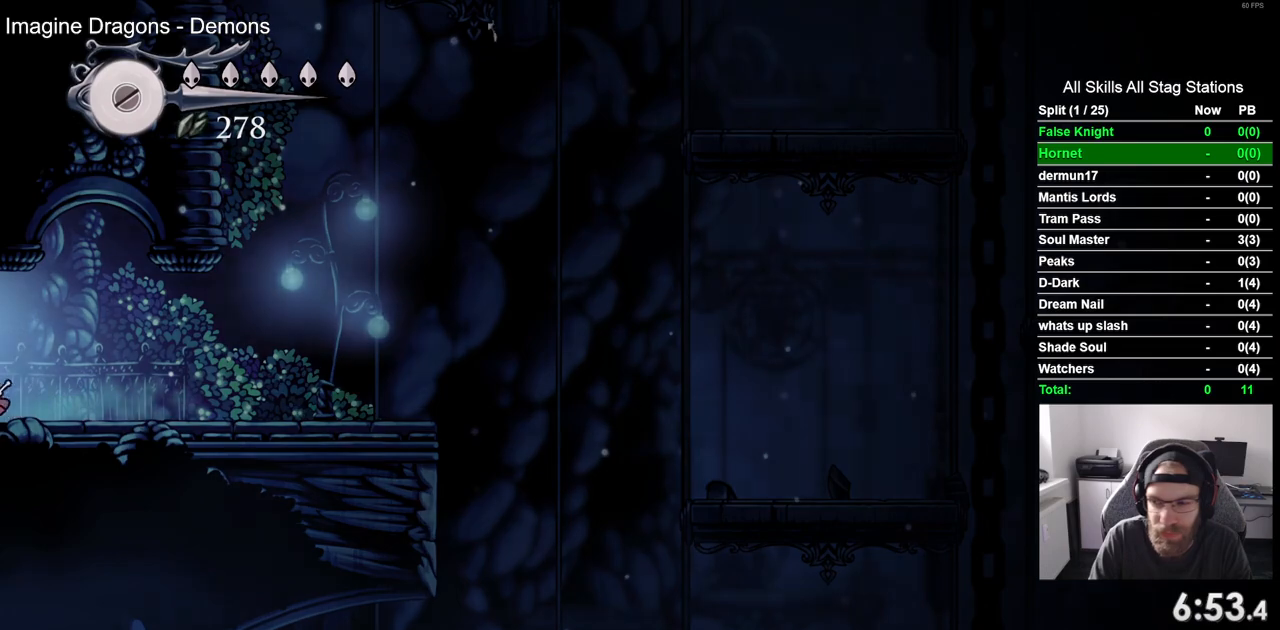
{"buttons": ["DPAD_LEFT"], "left_stick": "center", "right_stick": "center", "events": [[33, "SQUARE", "up"]]}
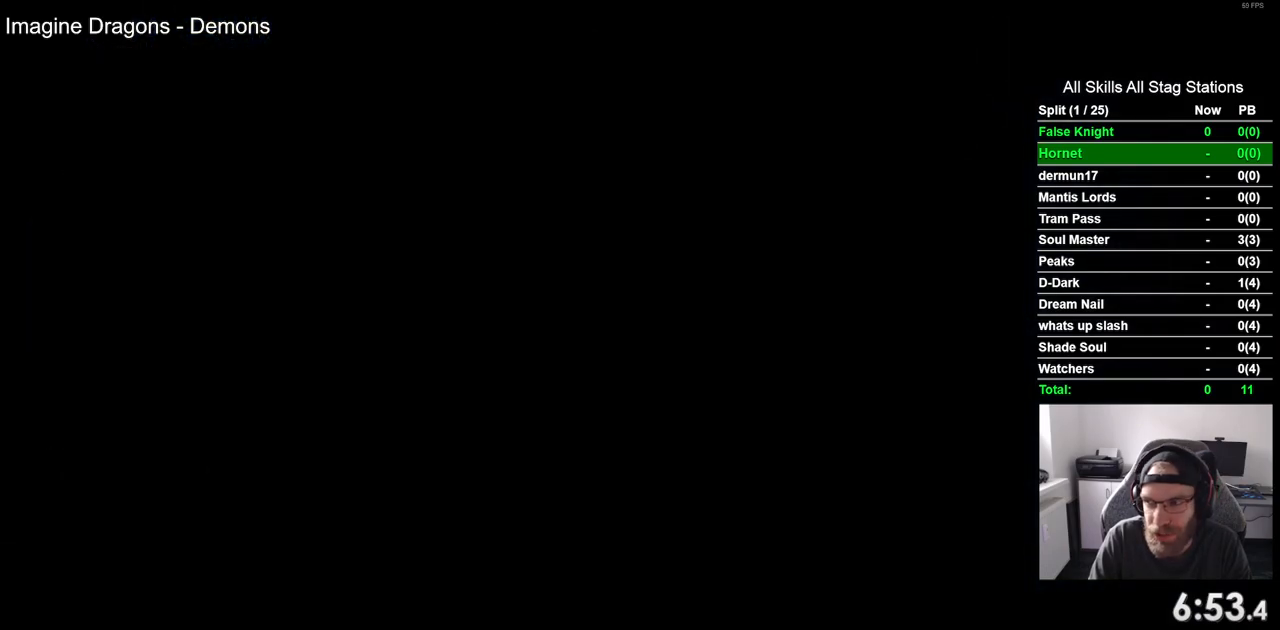
{"buttons": ["DPAD_LEFT"], "left_stick": "center", "right_stick": "center", "events": []}
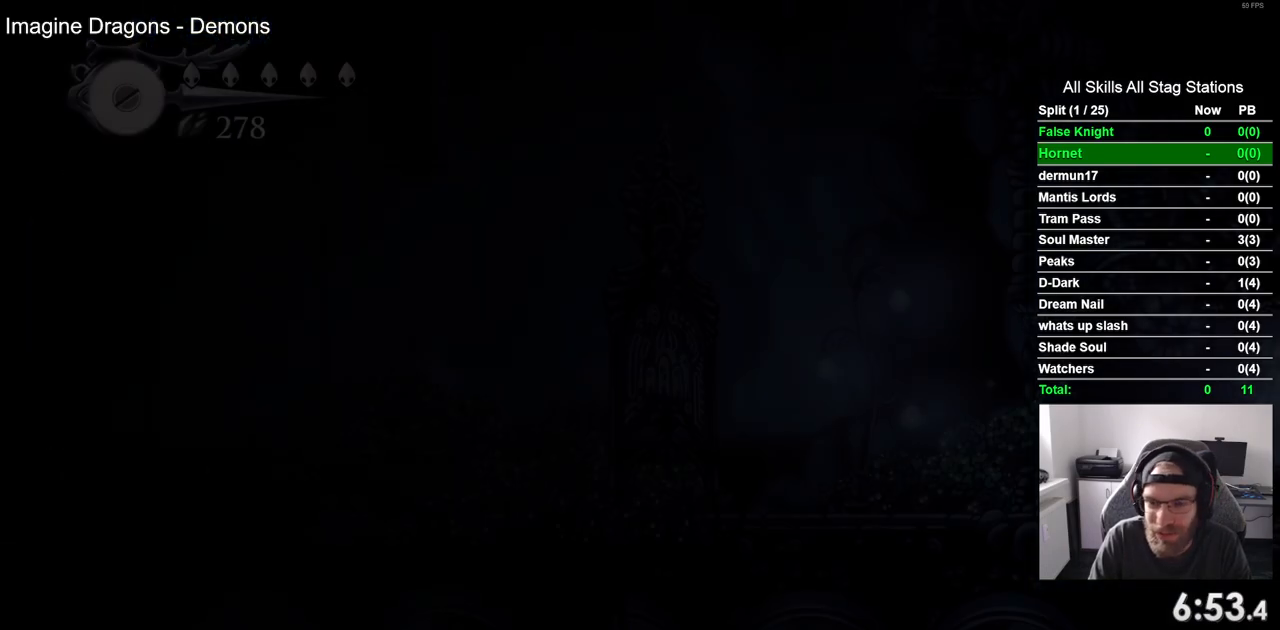
{"buttons": ["DPAD_LEFT"], "left_stick": "center", "right_stick": "center", "events": []}
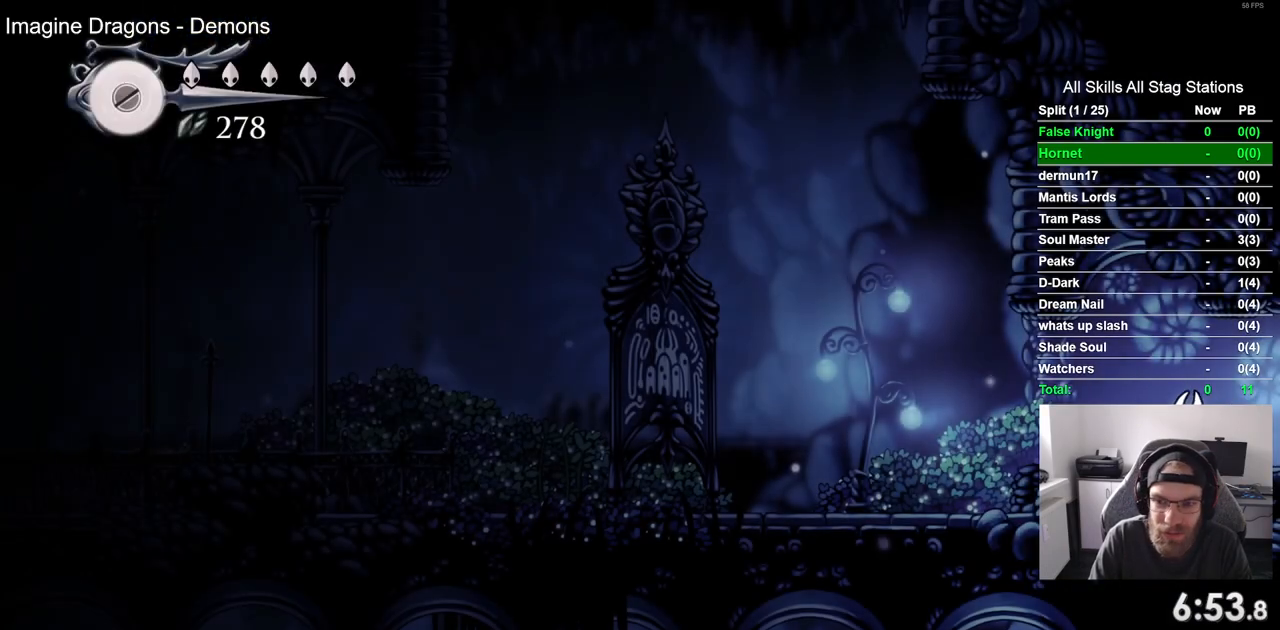
{"buttons": ["DPAD_LEFT"], "left_stick": "center", "right_stick": "center", "events": [[150, "SQUARE", "down"], [333, "SQUARE", "up"]]}
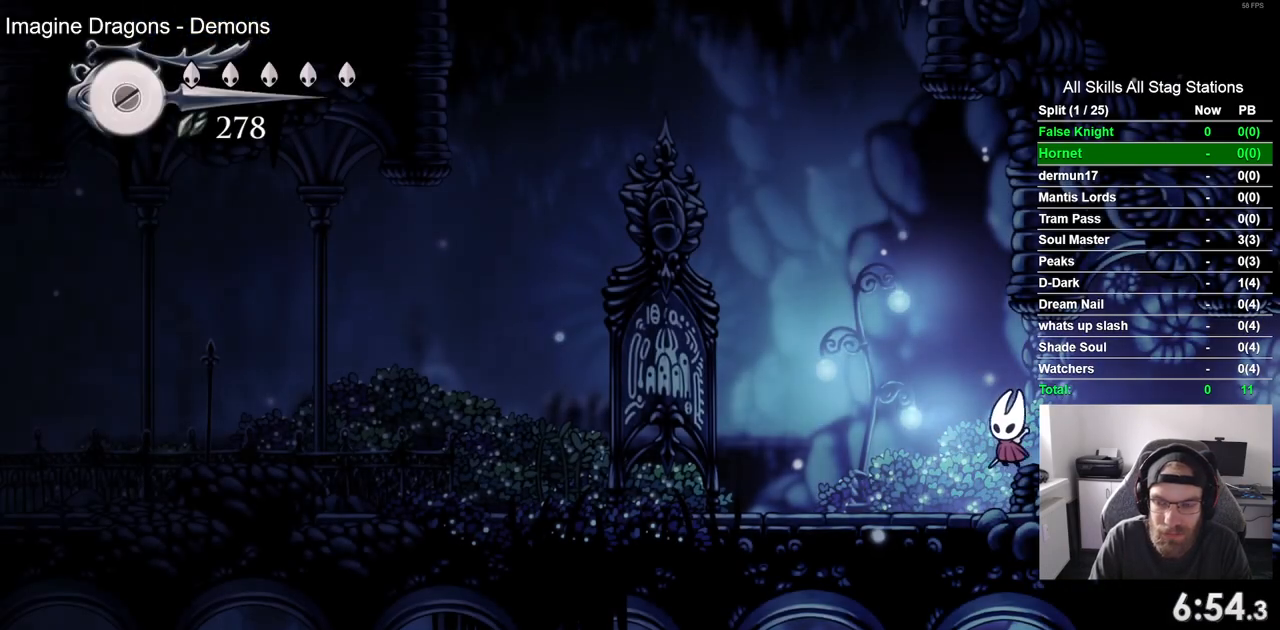
{"buttons": ["DPAD_LEFT"], "left_stick": "center", "right_stick": "center", "events": [[83, "SQUARE", "down"], [250, "SQUARE", "up"]]}
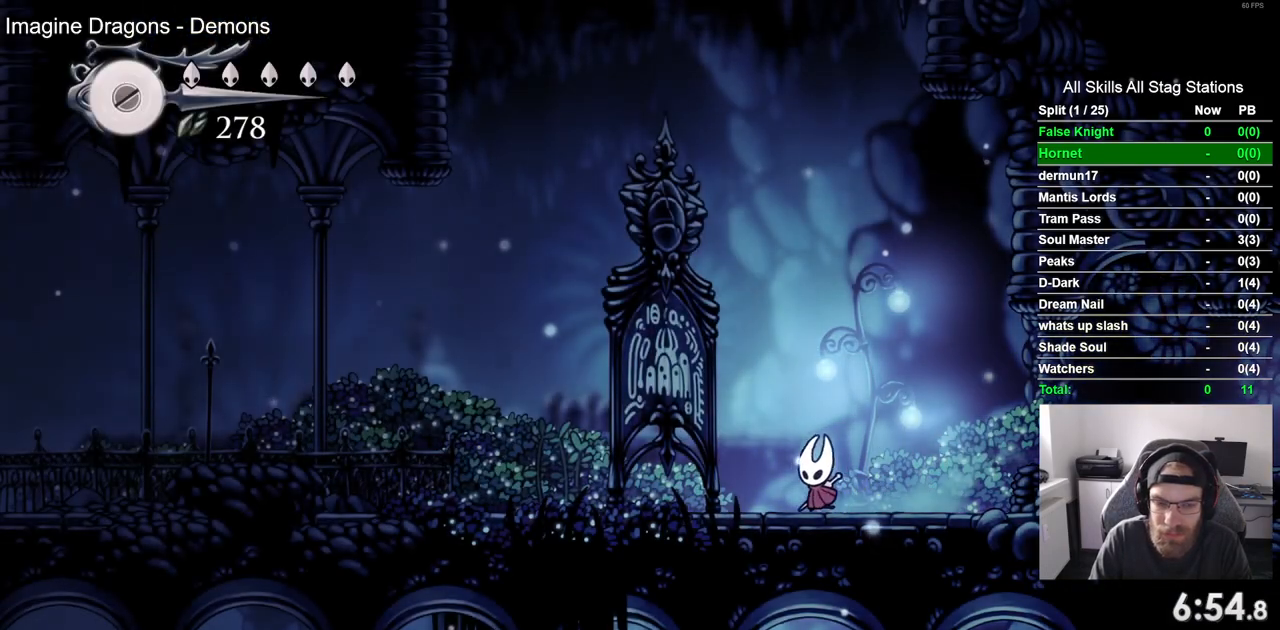
{"buttons": ["SQUARE", "DPAD_LEFT"], "left_stick": "center", "right_stick": "center", "events": [[17, "SQUARE", "down"], [217, "SQUARE", "up"], [467, "SQUARE", "down"]]}
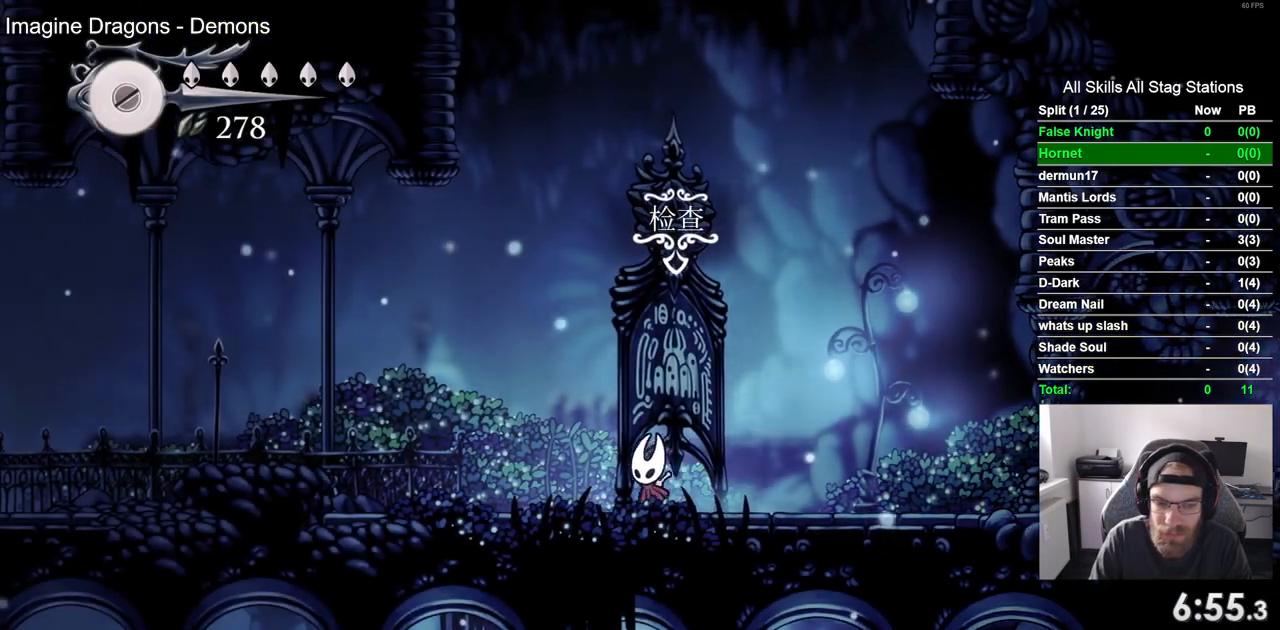
{"buttons": ["DPAD_LEFT"], "left_stick": "center", "right_stick": "center", "events": [[133, "SQUARE", "up"], [350, "SQUARE", "down"], [450, "SQUARE", "up"]]}
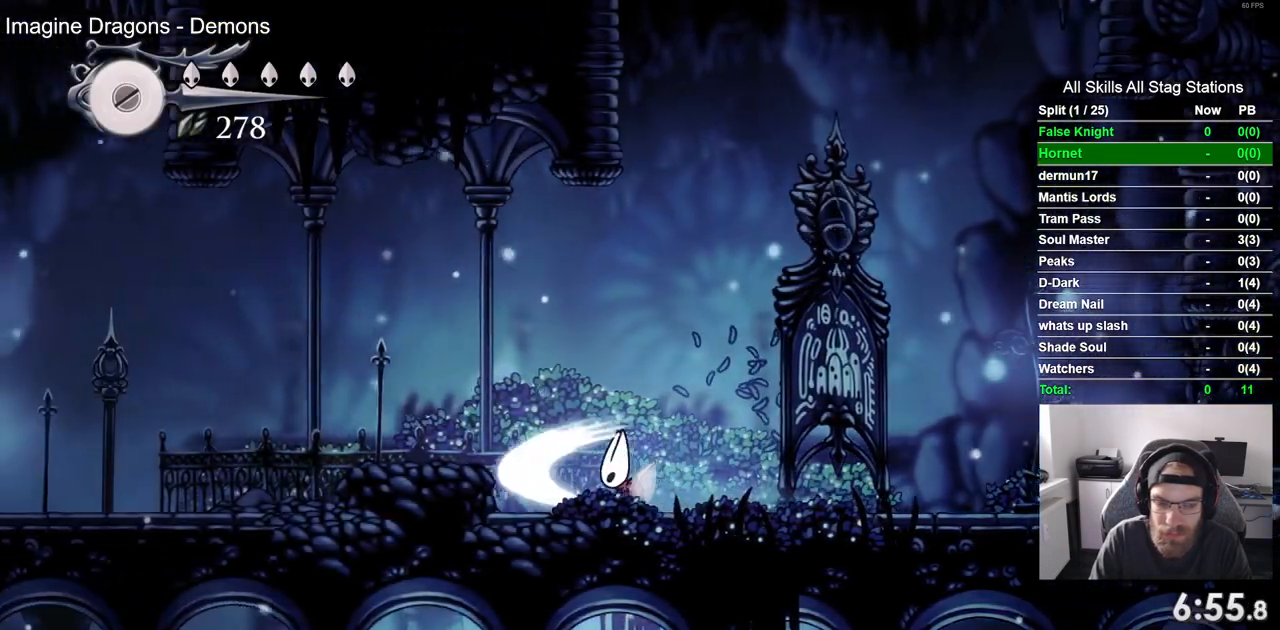
{"buttons": ["DPAD_LEFT"], "left_stick": "center", "right_stick": "center", "events": [[167, "CROSS", "down"], [500, "CROSS", "up"]]}
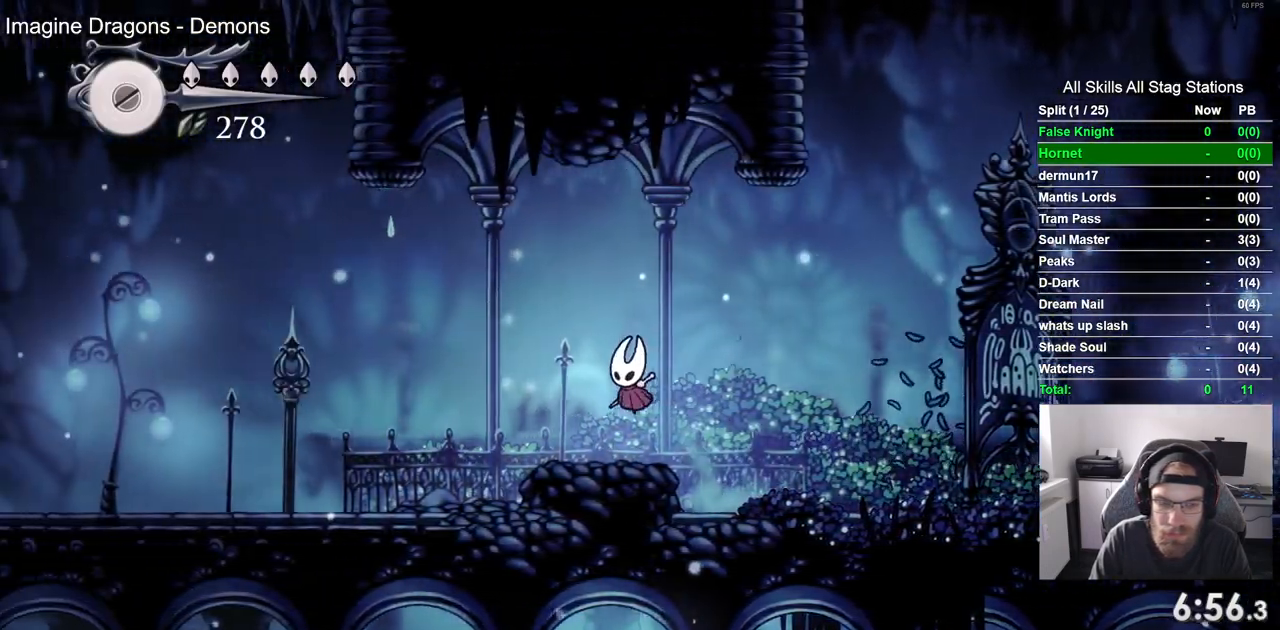
{"buttons": ["DPAD_LEFT"], "left_stick": "center", "right_stick": "center", "events": [[217, "CROSS", "down"], [500, "CROSS", "up"]]}
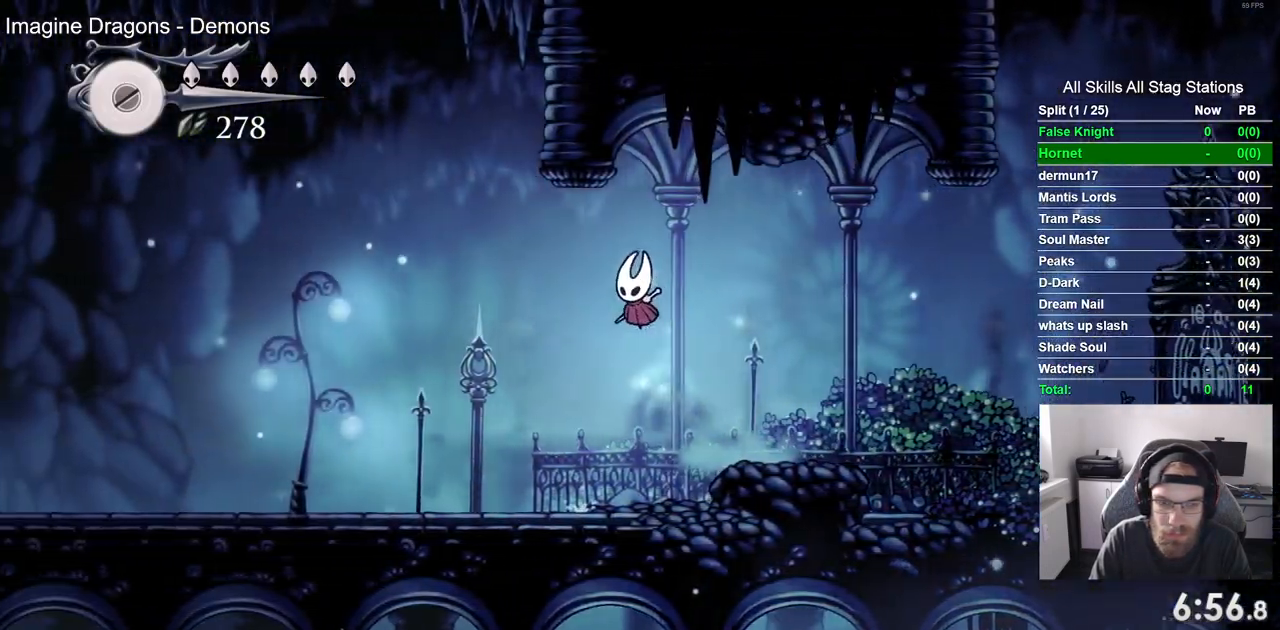
{"buttons": ["CROSS", "DPAD_LEFT"], "left_stick": "center", "right_stick": "center", "events": [[417, "CROSS", "down"]]}
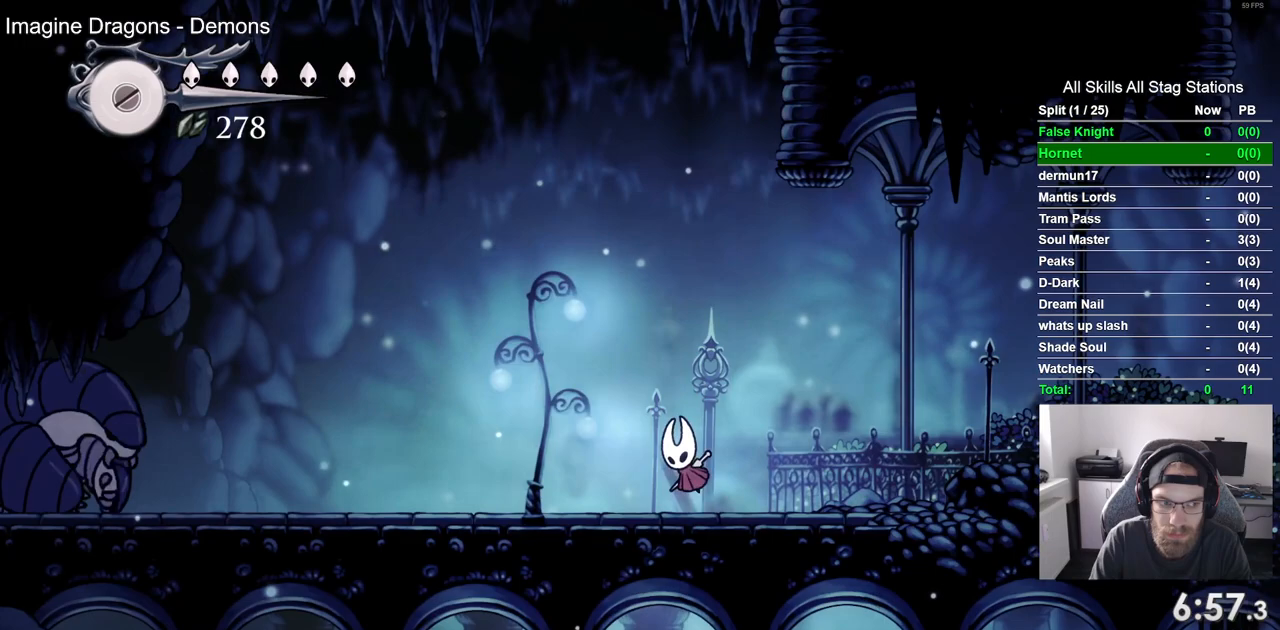
{"buttons": ["R1", "DPAD_LEFT"], "left_stick": "center", "right_stick": "center", "events": [[33, "CROSS", "up"], [183, "R1", "down"], [300, "R1", "up"], [433, "R1", "down"]]}
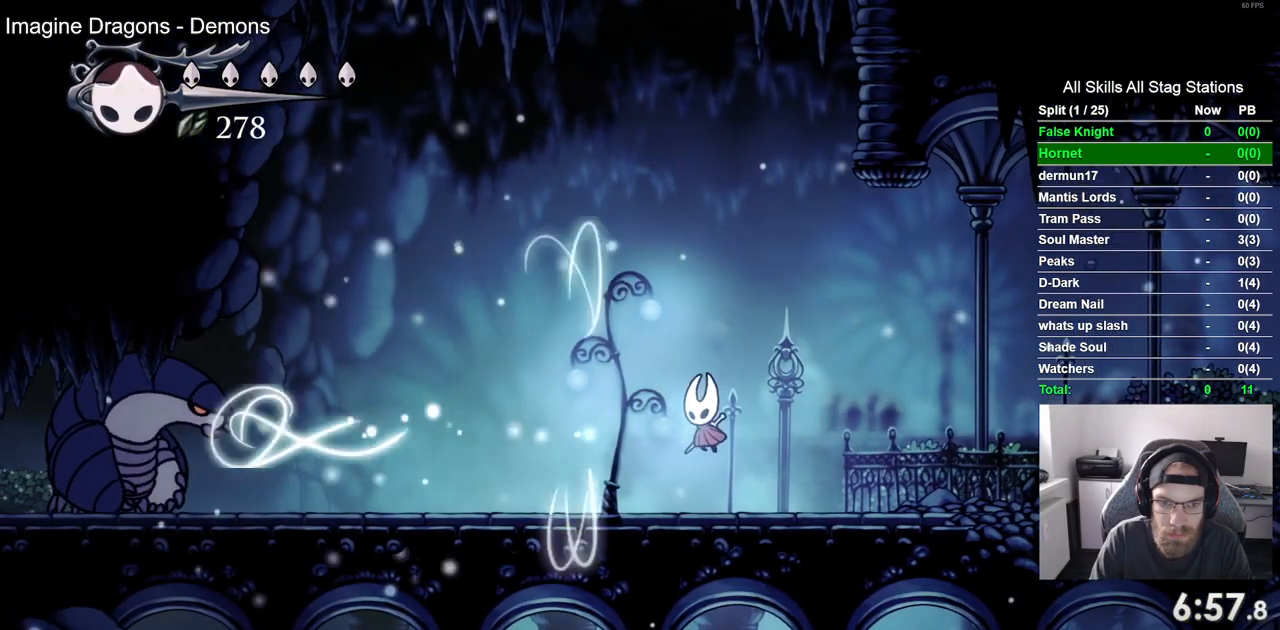
{"buttons": ["DPAD_LEFT"], "left_stick": "center", "right_stick": "center", "events": [[33, "R1", "up"], [150, "R1", "down"], [250, "R1", "up"]]}
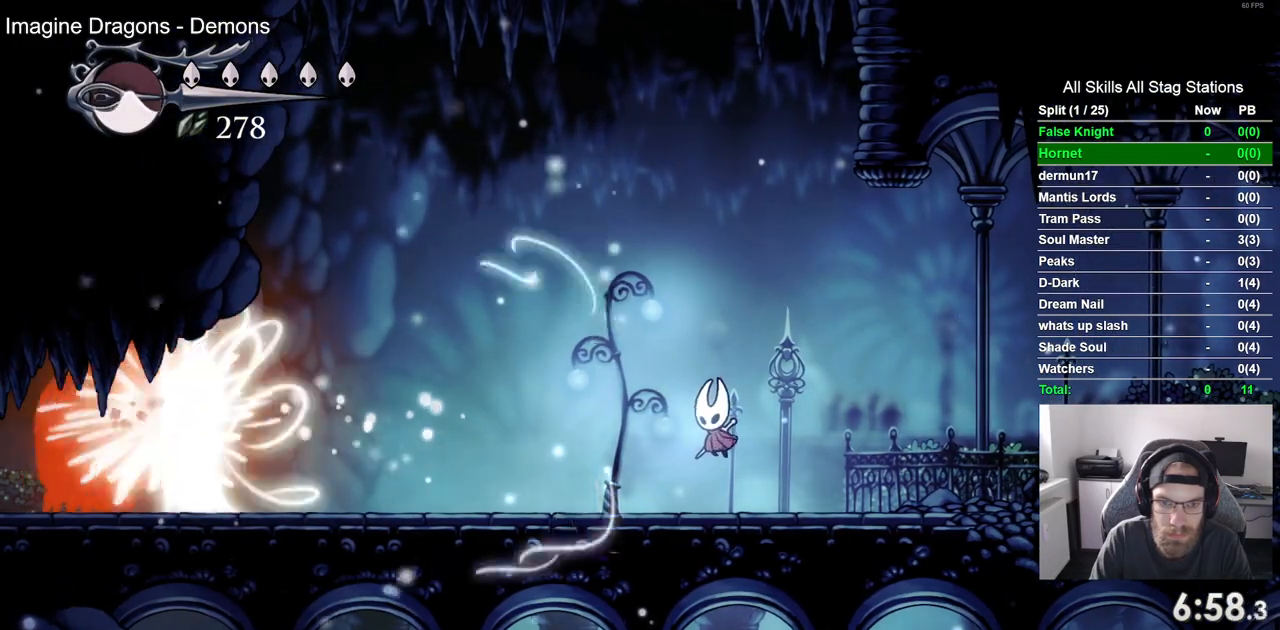
{"buttons": [], "left_stick": "center", "right_stick": "center", "events": [[333, "DPAD_LEFT", "up"]]}
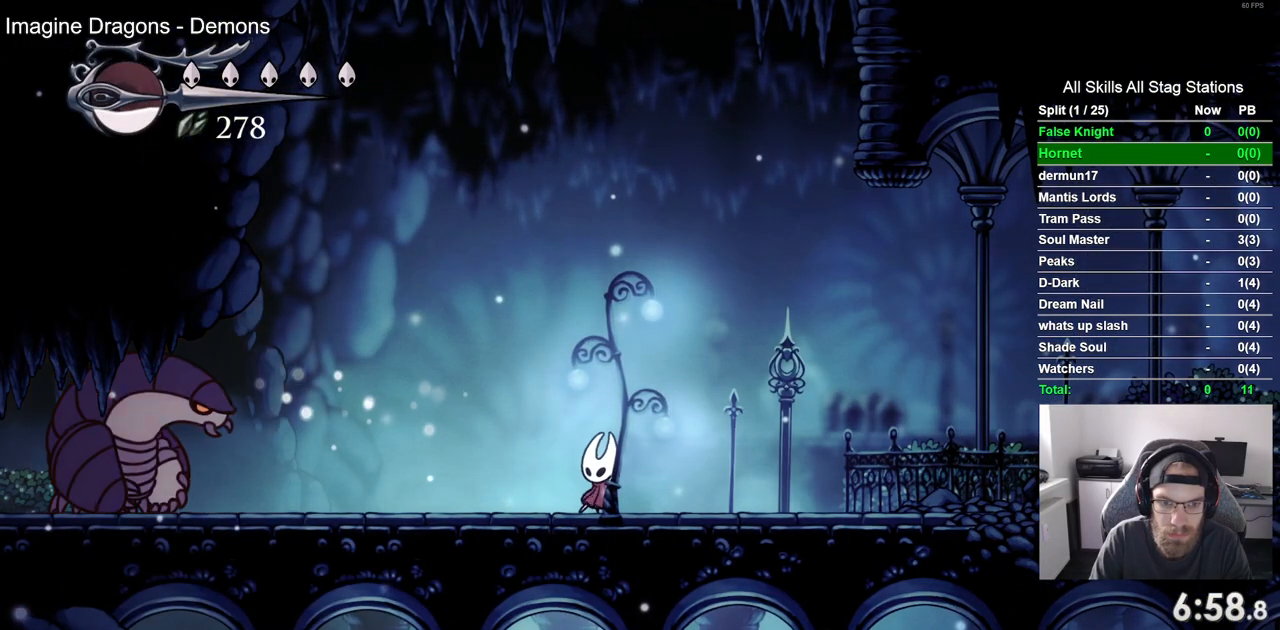
{"buttons": [], "left_stick": "center", "right_stick": "center", "events": []}
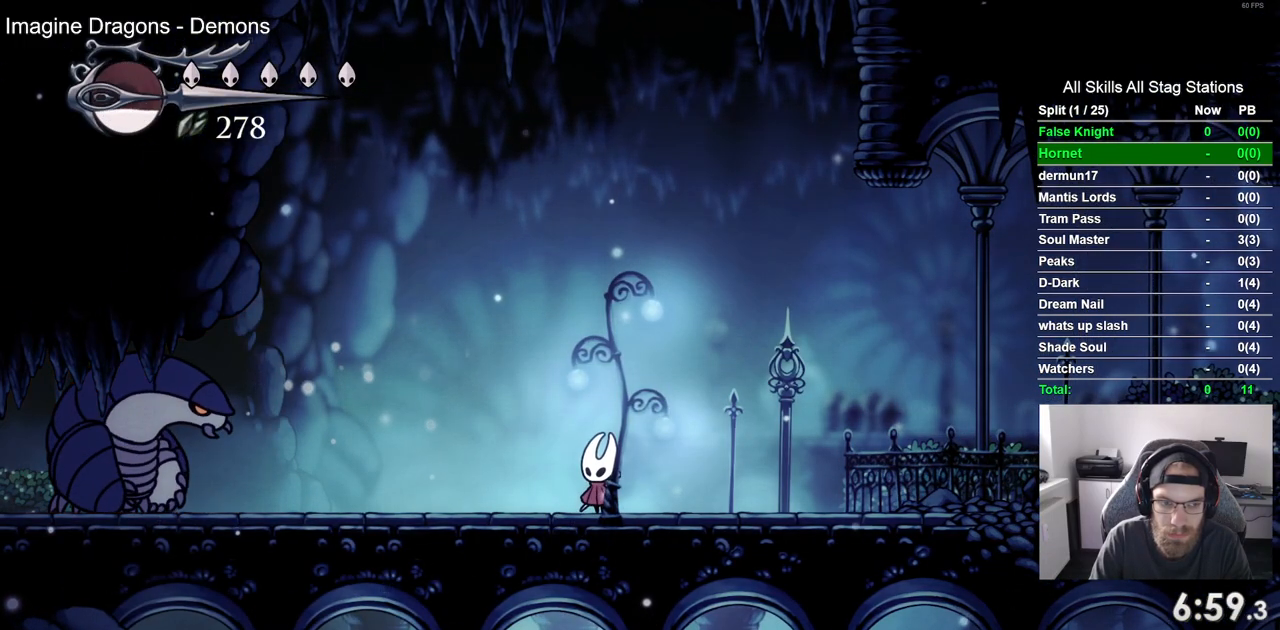
{"buttons": ["DPAD_LEFT"], "left_stick": "center", "right_stick": "center", "events": [[500, "DPAD_LEFT", "down"]]}
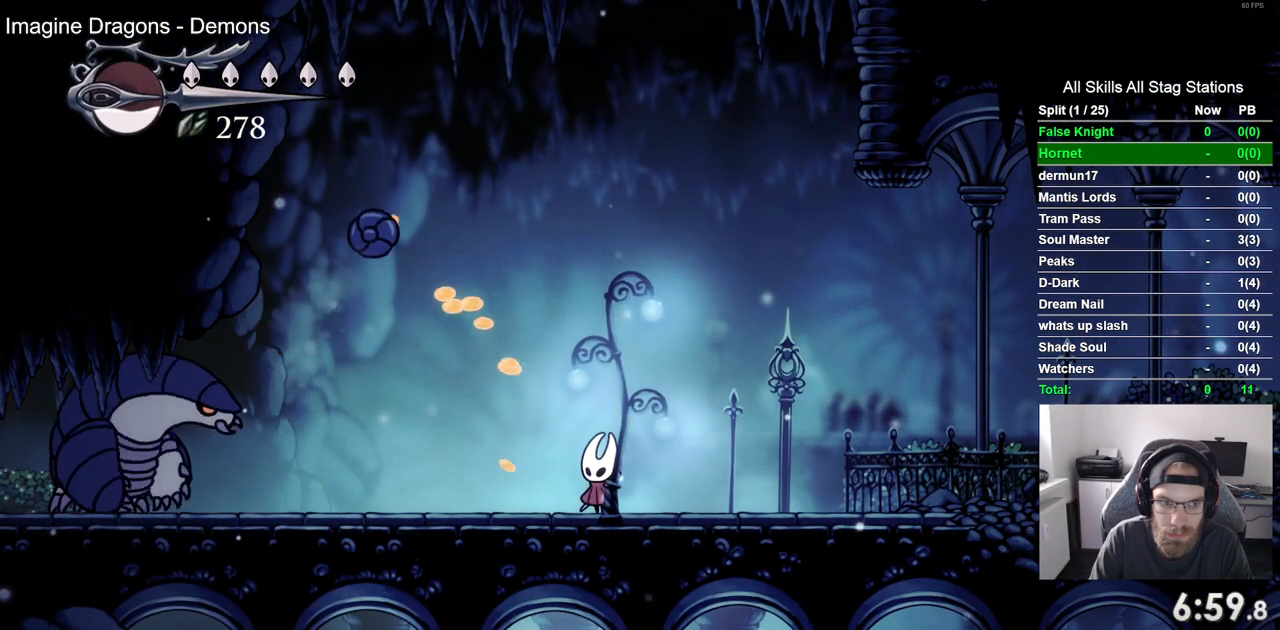
{"buttons": ["SQUARE", "DPAD_RIGHT"], "left_stick": "center", "right_stick": "center", "events": [[367, "DPAD_LEFT", "up"], [417, "DPAD_RIGHT", "down"], [500, "SQUARE", "down"]]}
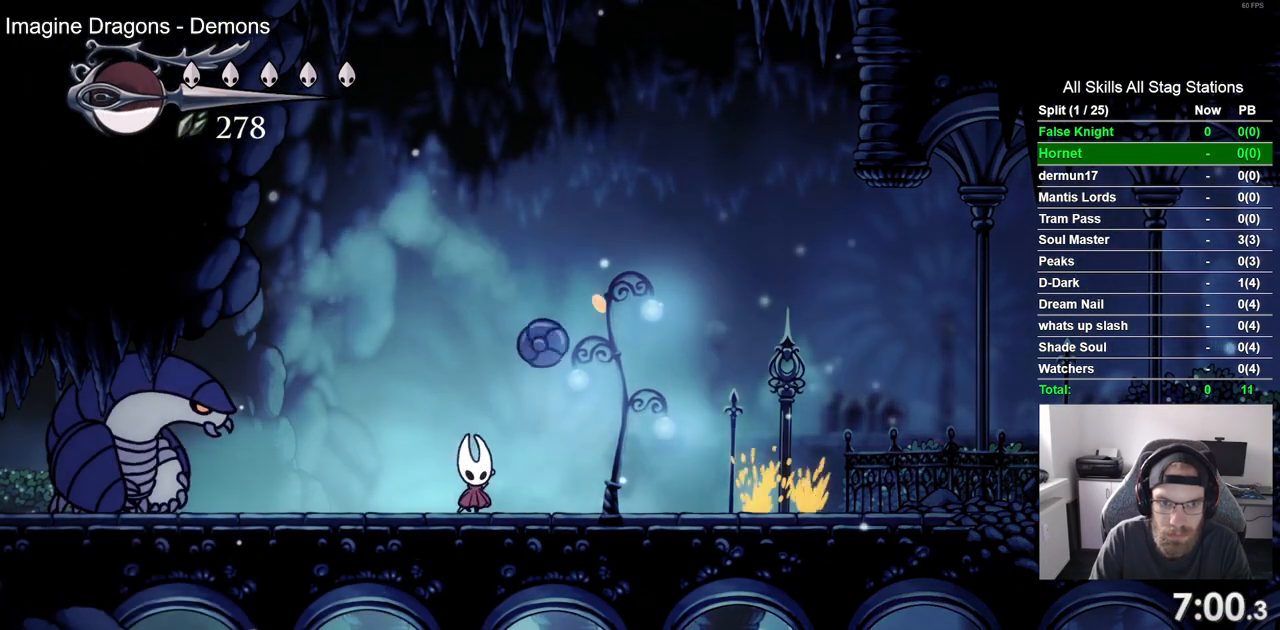
{"buttons": [], "left_stick": "center", "right_stick": "center", "events": [[17, "DPAD_RIGHT", "up"], [117, "SQUARE", "up"], [167, "DPAD_LEFT", "down"], [483, "DPAD_LEFT", "up"]]}
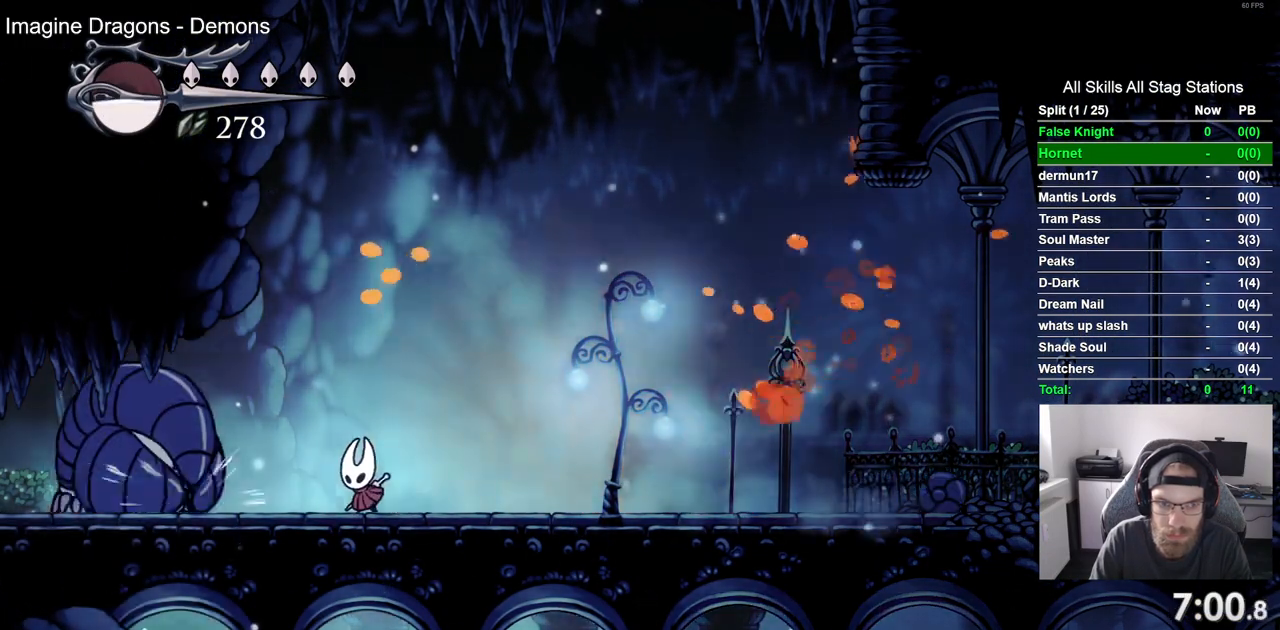
{"buttons": [], "left_stick": "center", "right_stick": "center", "events": [[133, "DPAD_RIGHT", "down"], [200, "DPAD_RIGHT", "up"]]}